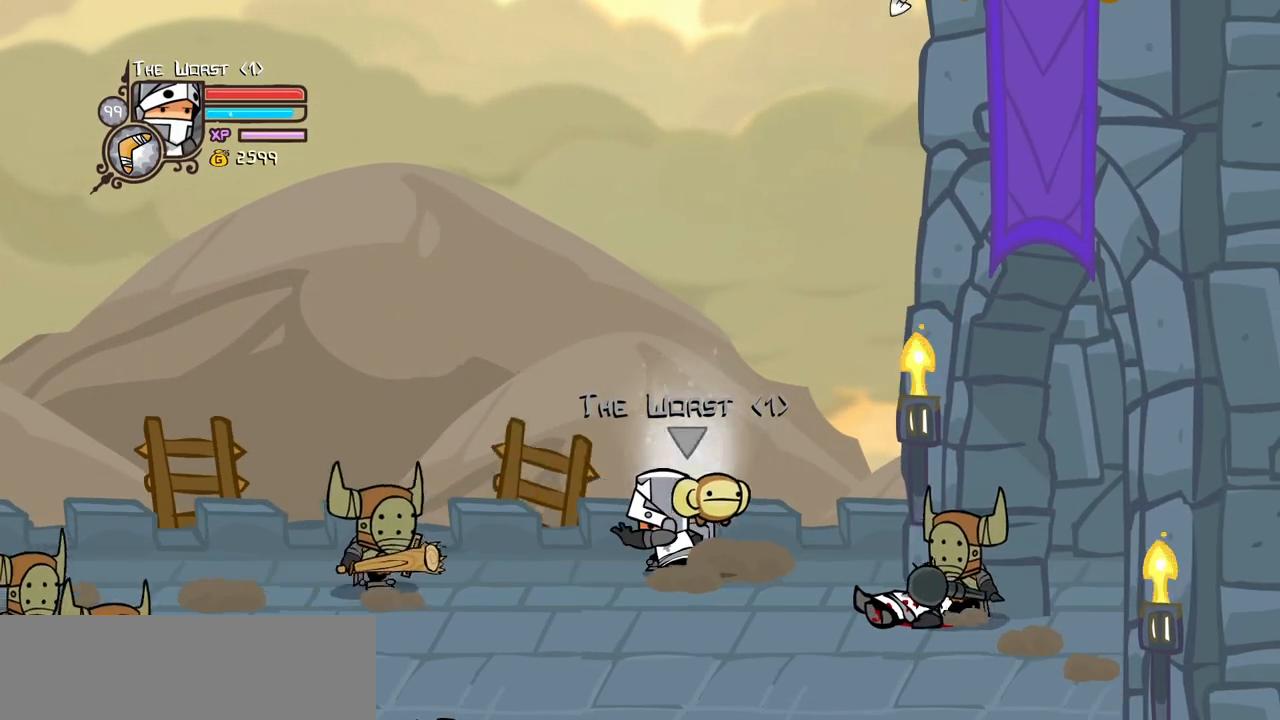
Gameplay with keyboard; each line is a JSON object with the keys held at the frame after it. "events" lists presses ("down") and releases ("up") of "block", "down", "heavy", "item", "iteml", "itemr", "jump", "left", "light", "magic", "right" and "up" between this image and that frame as [ms after this image, input, new state], when the widget could be followed in between. No other keys are recorded. Mouse input is not recorded. Key names are as the overlay labels them; some are game actions (e.g. jump) rather than physical keys.
{"keys": ["jump", "left", "light"], "events": [[333, "jump", "down"], [417, "light", "down"]]}
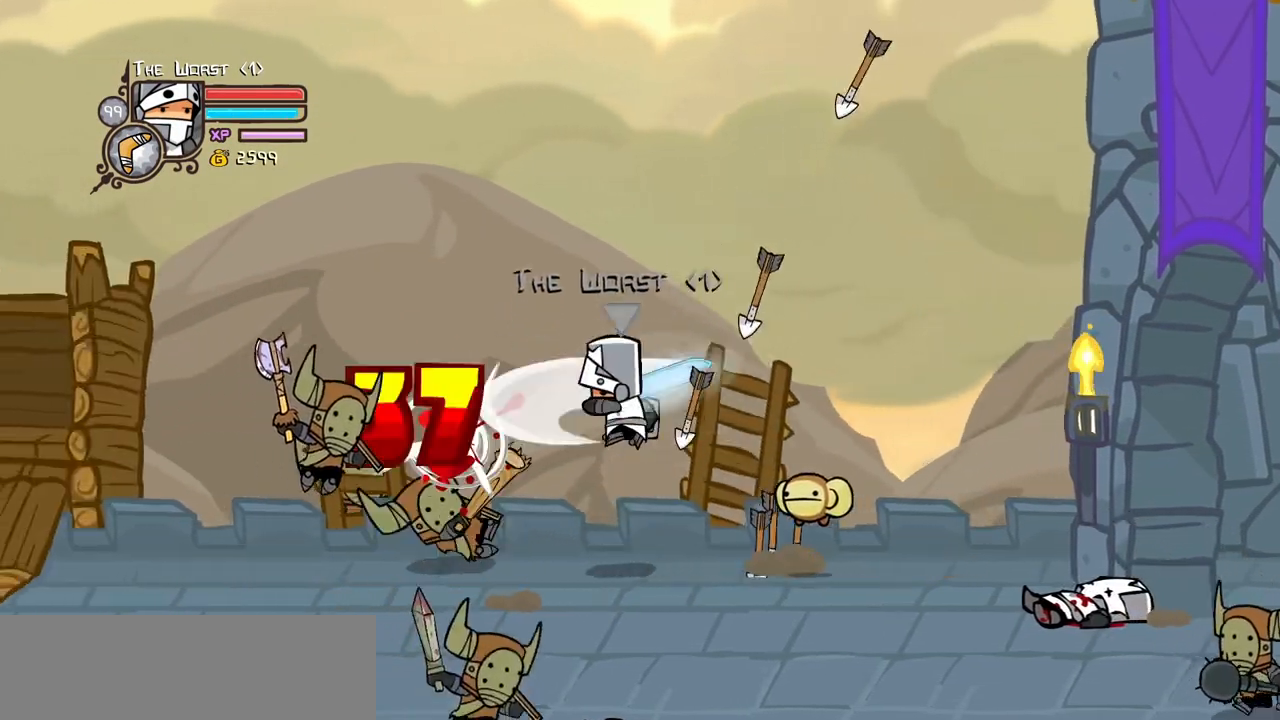
{"keys": ["heavy"], "events": [[17, "jump", "up"], [67, "light", "up"], [117, "light", "down"], [250, "heavy", "down"], [350, "light", "up"], [483, "left", "up"]]}
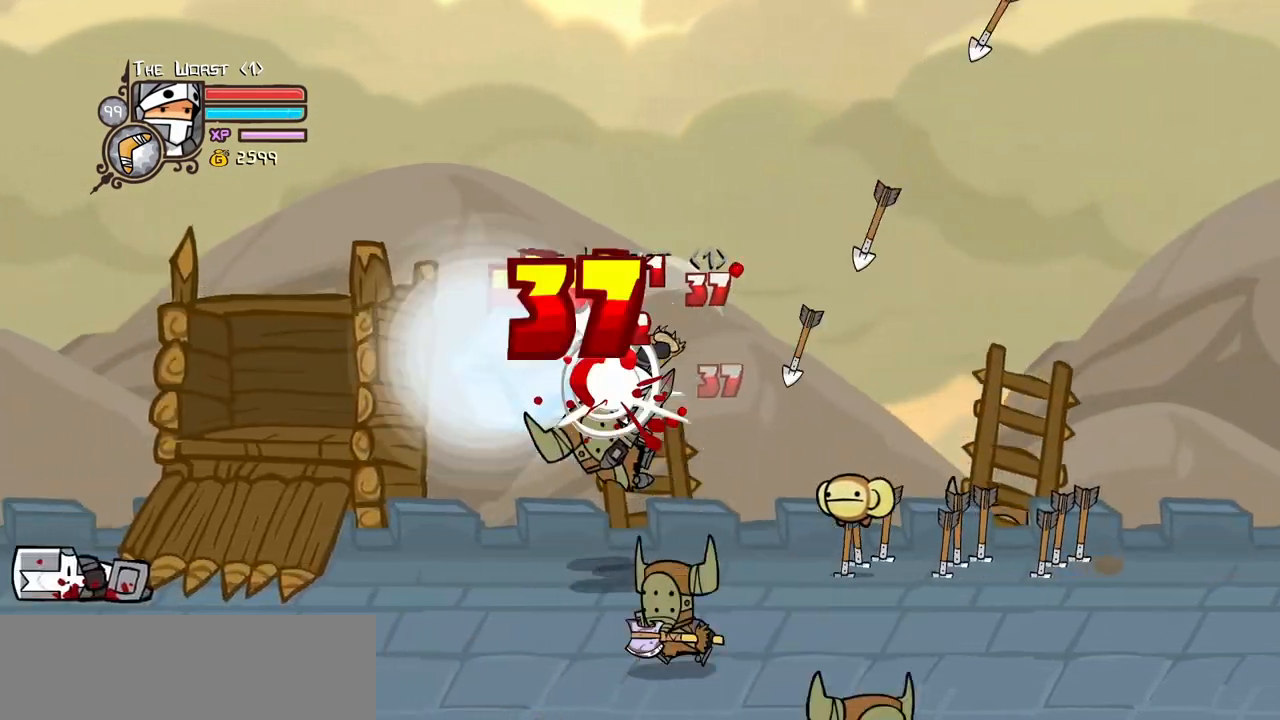
{"keys": ["light", "right"], "events": [[83, "heavy", "up"], [83, "left", "down"], [133, "heavy", "down"], [217, "right", "down"], [300, "left", "up"], [317, "heavy", "up"], [367, "right", "up"], [450, "light", "down"], [500, "right", "down"]]}
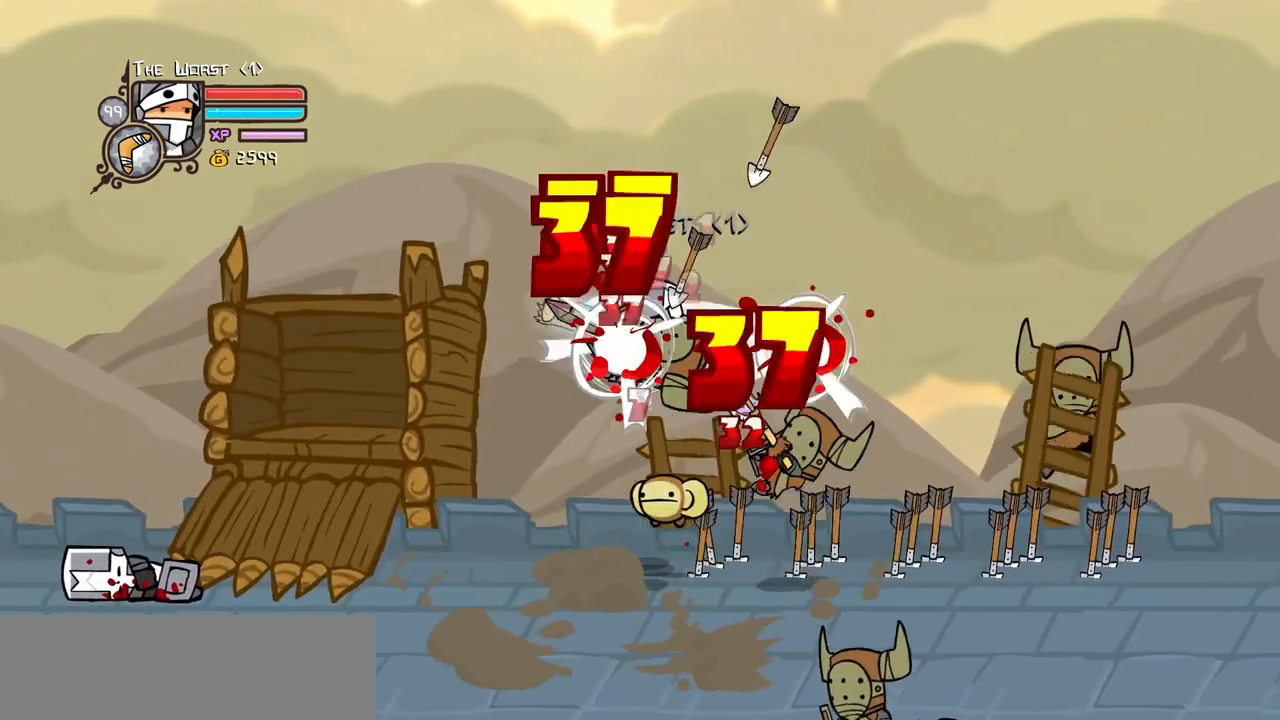
{"keys": ["light", "right"], "events": [[100, "light", "up"], [150, "light", "down"], [333, "light", "up"], [383, "light", "down"]]}
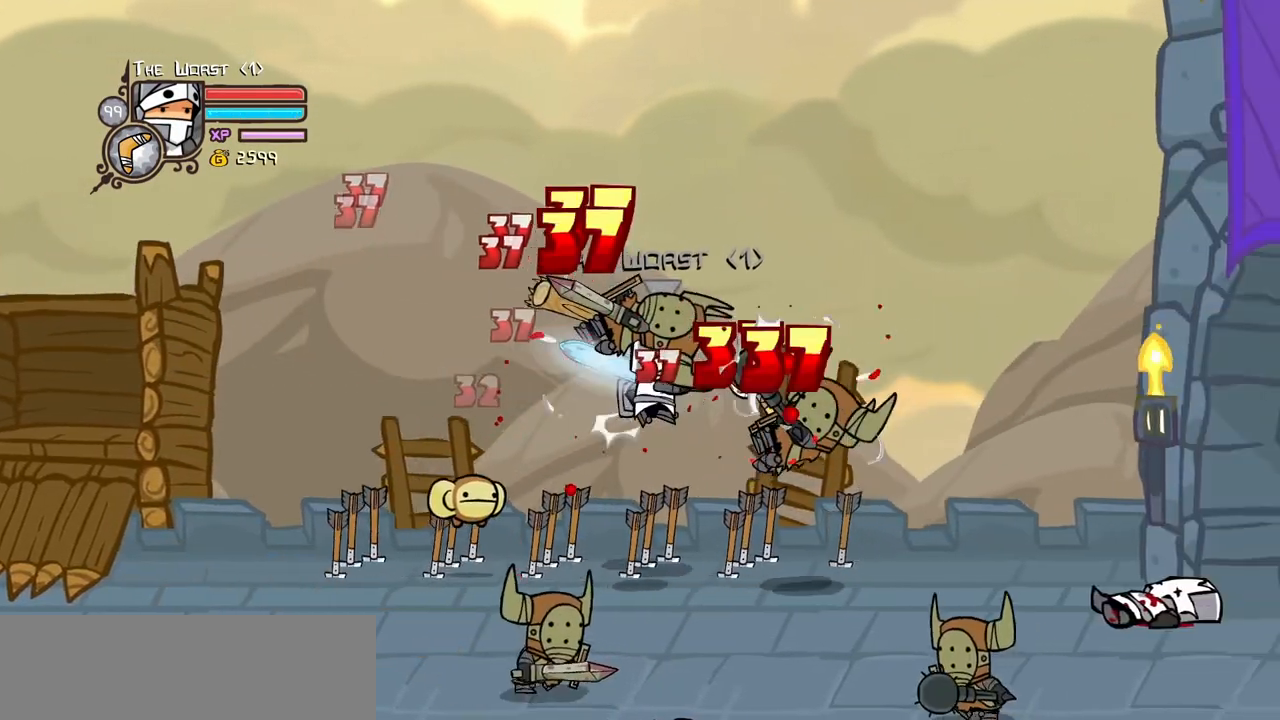
{"keys": ["right"], "events": [[17, "light", "up"], [67, "light", "down"], [200, "heavy", "down"], [300, "light", "up"], [483, "heavy", "up"]]}
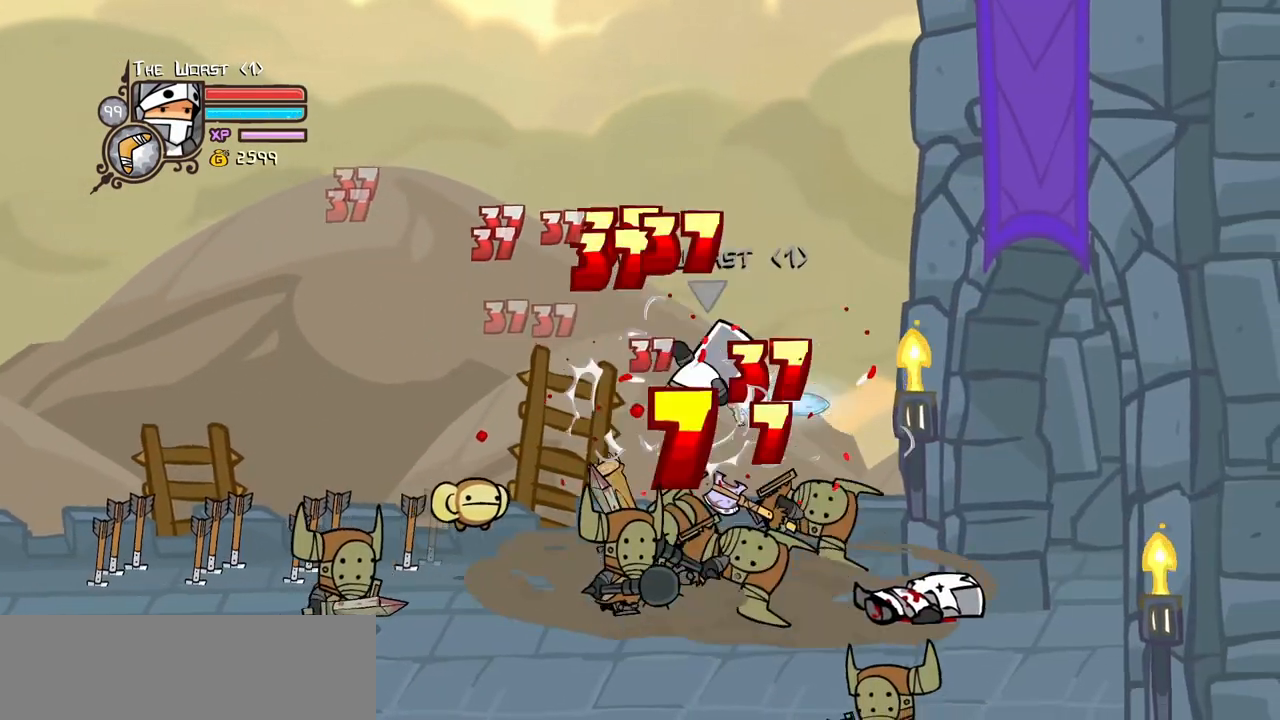
{"keys": ["left"], "events": [[33, "heavy", "down"], [217, "right", "up"], [267, "heavy", "up"], [267, "left", "down"], [367, "left", "up"], [367, "light", "down"], [417, "left", "down"], [500, "light", "up"]]}
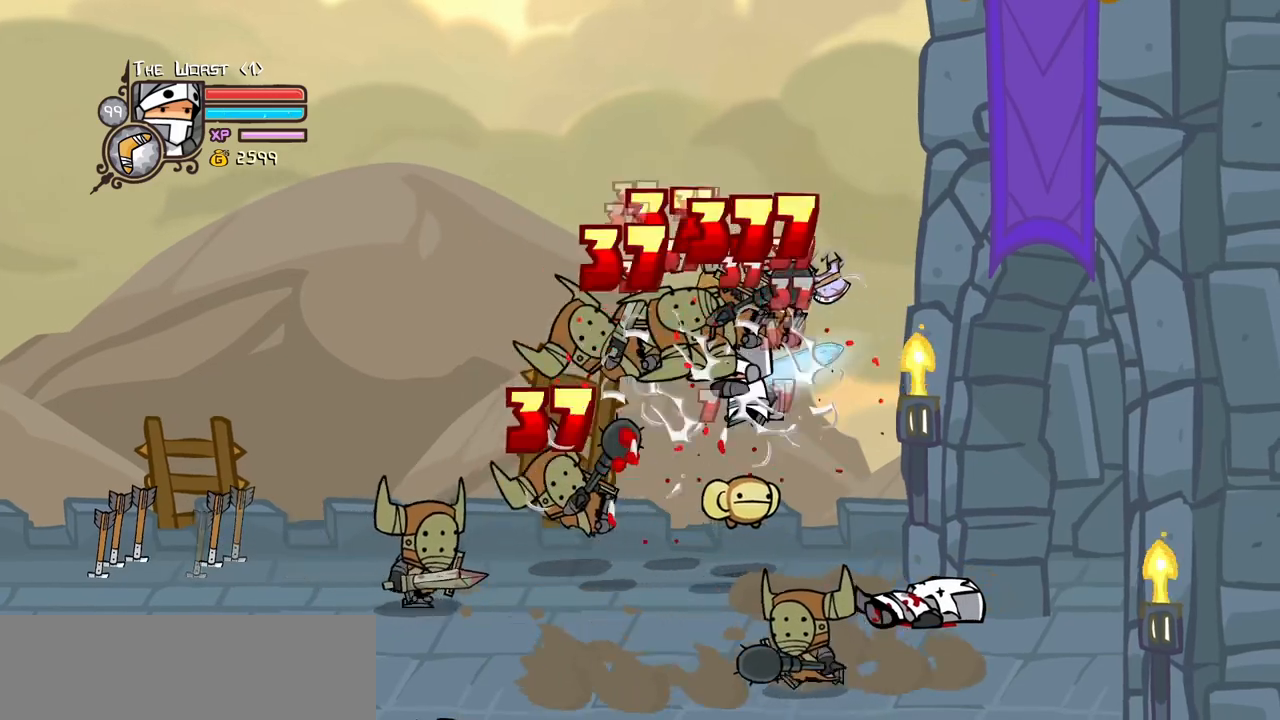
{"keys": [], "events": [[50, "light", "down"], [233, "heavy", "down"], [283, "light", "up"], [417, "left", "up"], [467, "heavy", "up"]]}
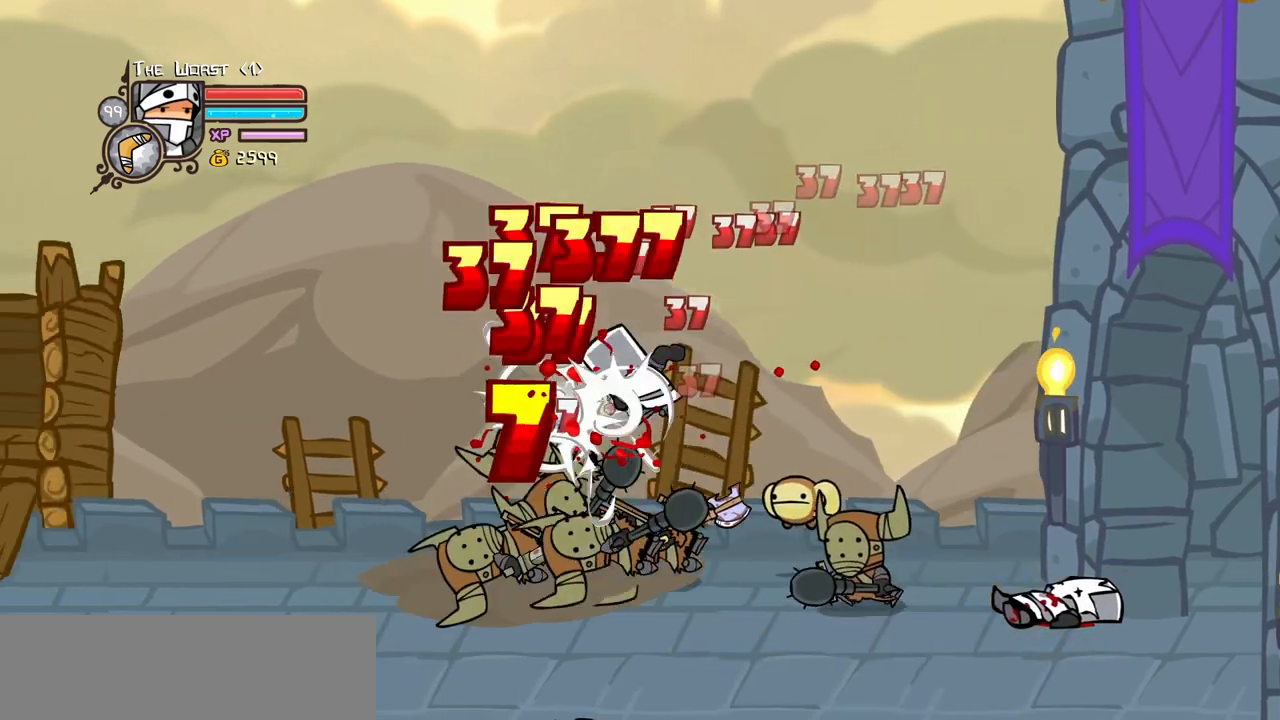
{"keys": ["light", "right"], "events": [[17, "heavy", "down"], [17, "left", "down"], [200, "heavy", "up"], [200, "right", "down"], [250, "left", "up"], [350, "right", "up"], [400, "light", "down"], [433, "right", "down"]]}
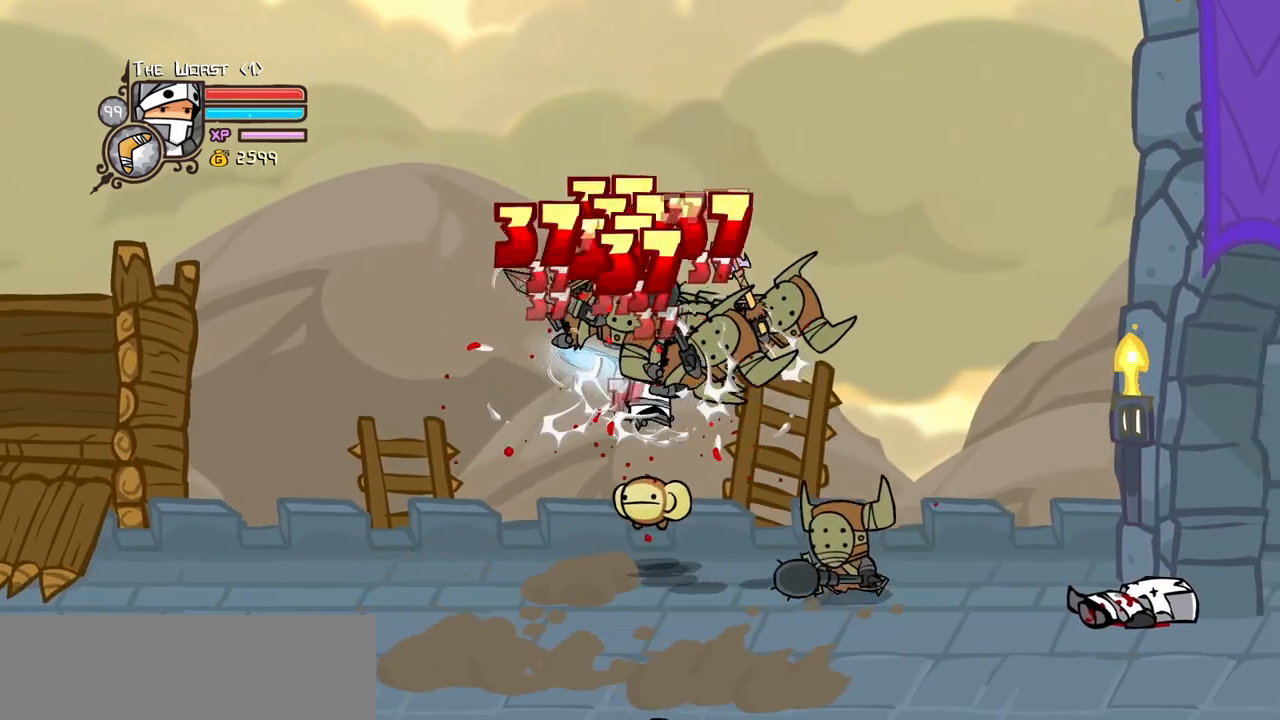
{"keys": ["right"]}
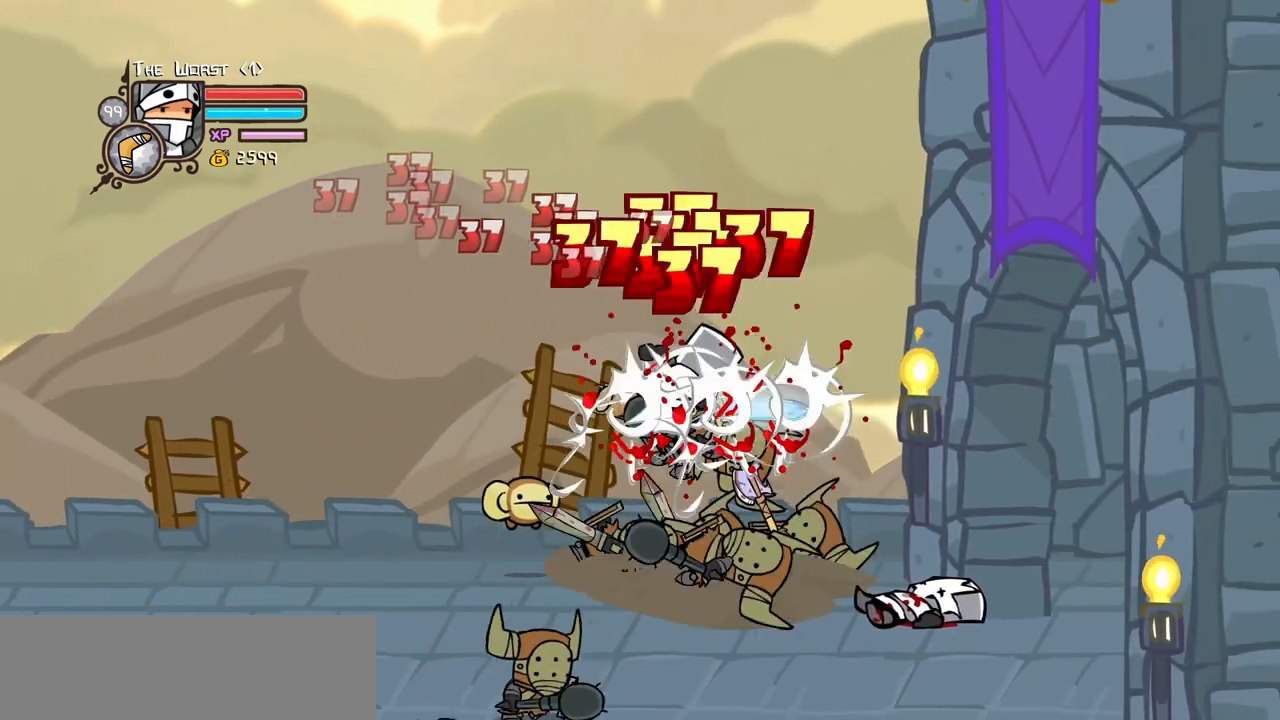
{"keys": ["left"]}
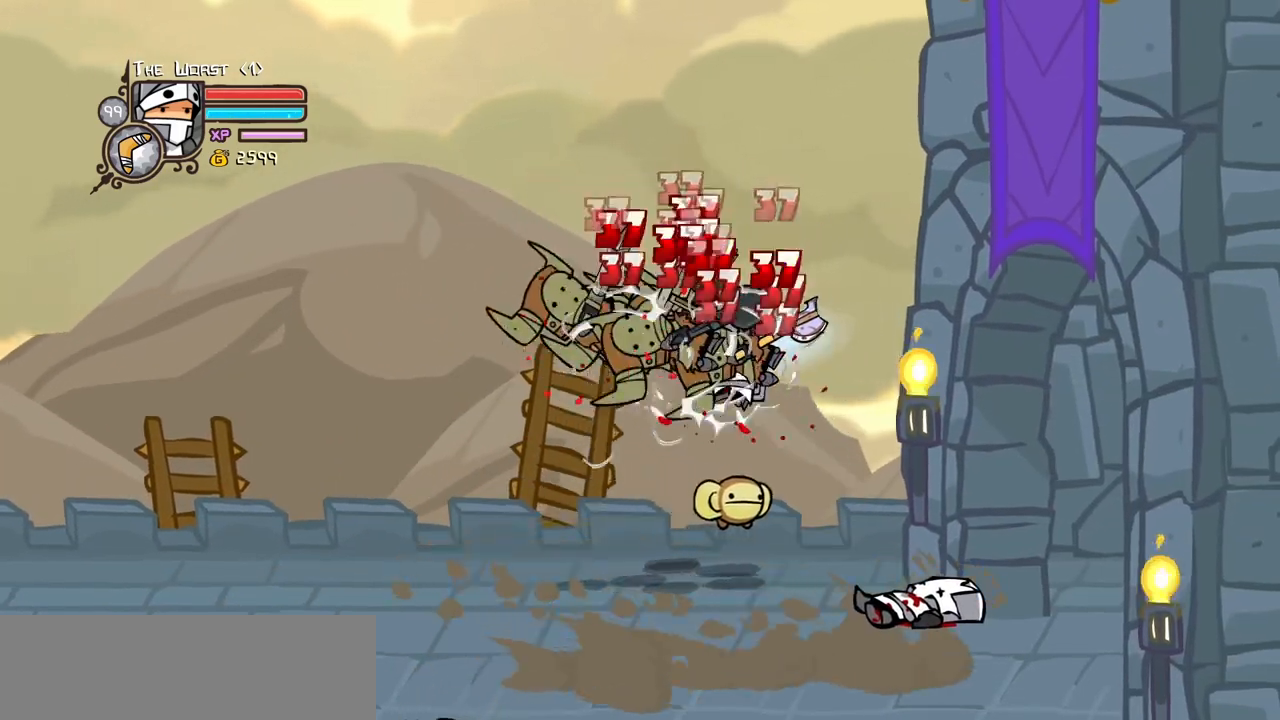
{"keys": ["down", "left"], "events": [[67, "light", "down"], [167, "light", "up"], [200, "down", "down"]]}
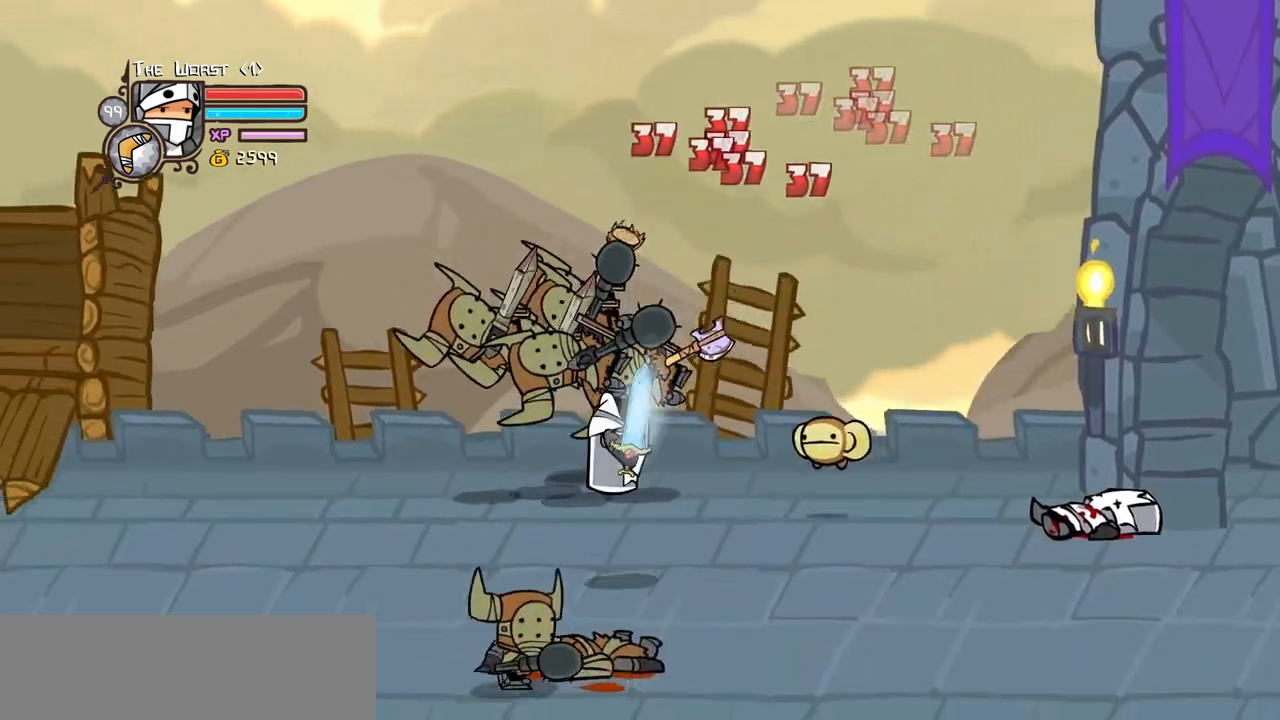
{"keys": ["up"], "events": [[183, "down", "up"], [317, "left", "up"], [400, "up", "down"]]}
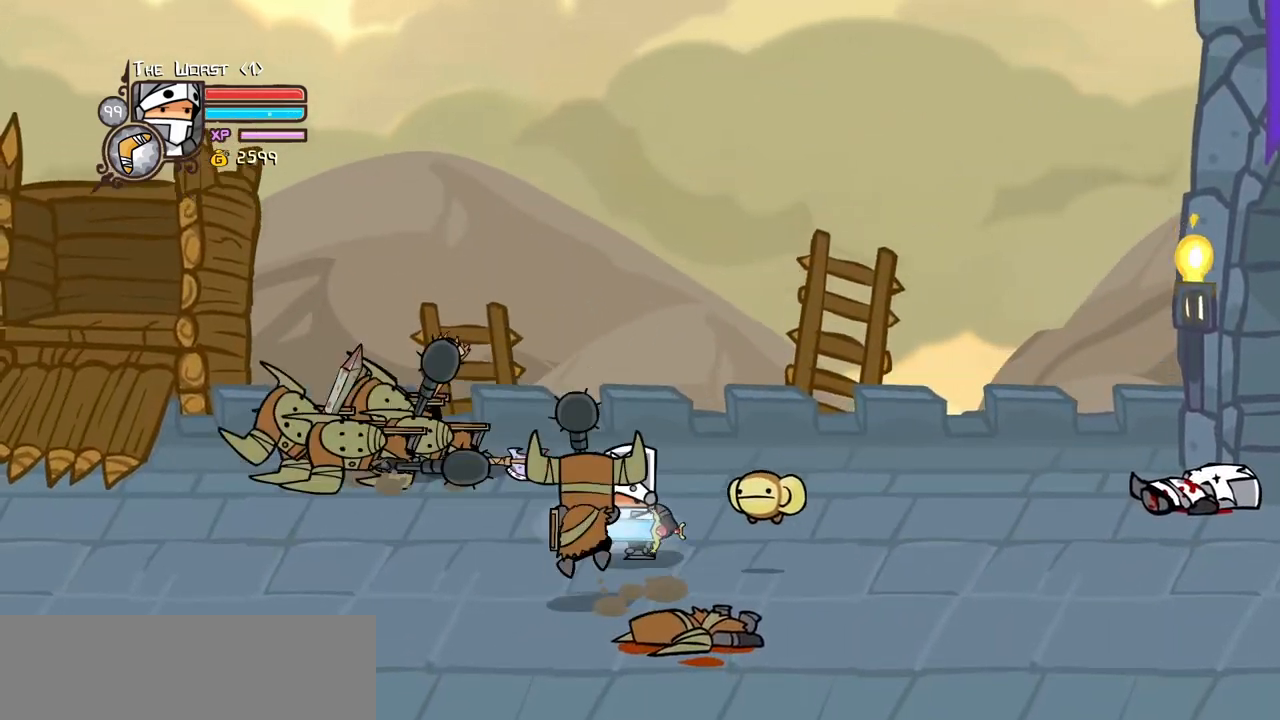
{"keys": ["down", "left", "right"], "events": [[150, "up", "up"], [233, "right", "down"], [417, "down", "down"], [467, "left", "down"]]}
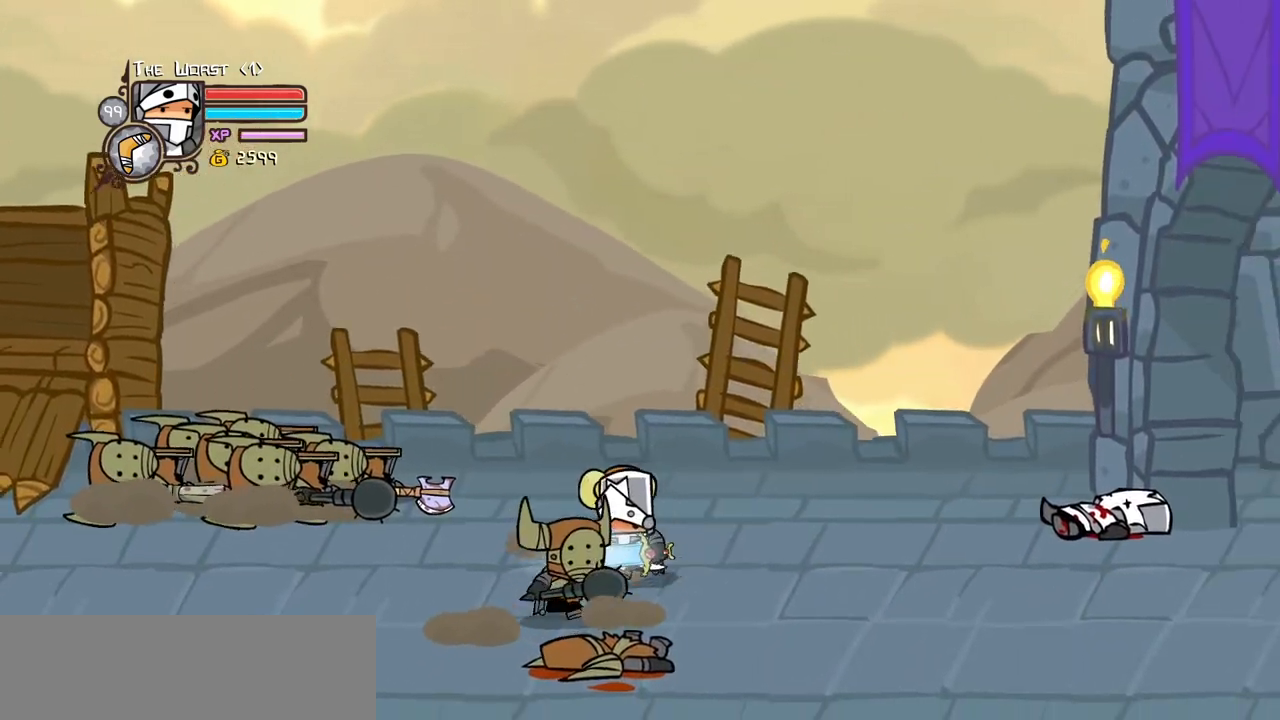
{"keys": [], "events": [[17, "heavy", "down"], [67, "down", "up"], [67, "left", "up"], [67, "right", "up"], [200, "heavy", "up"], [250, "heavy", "down"], [483, "heavy", "up"]]}
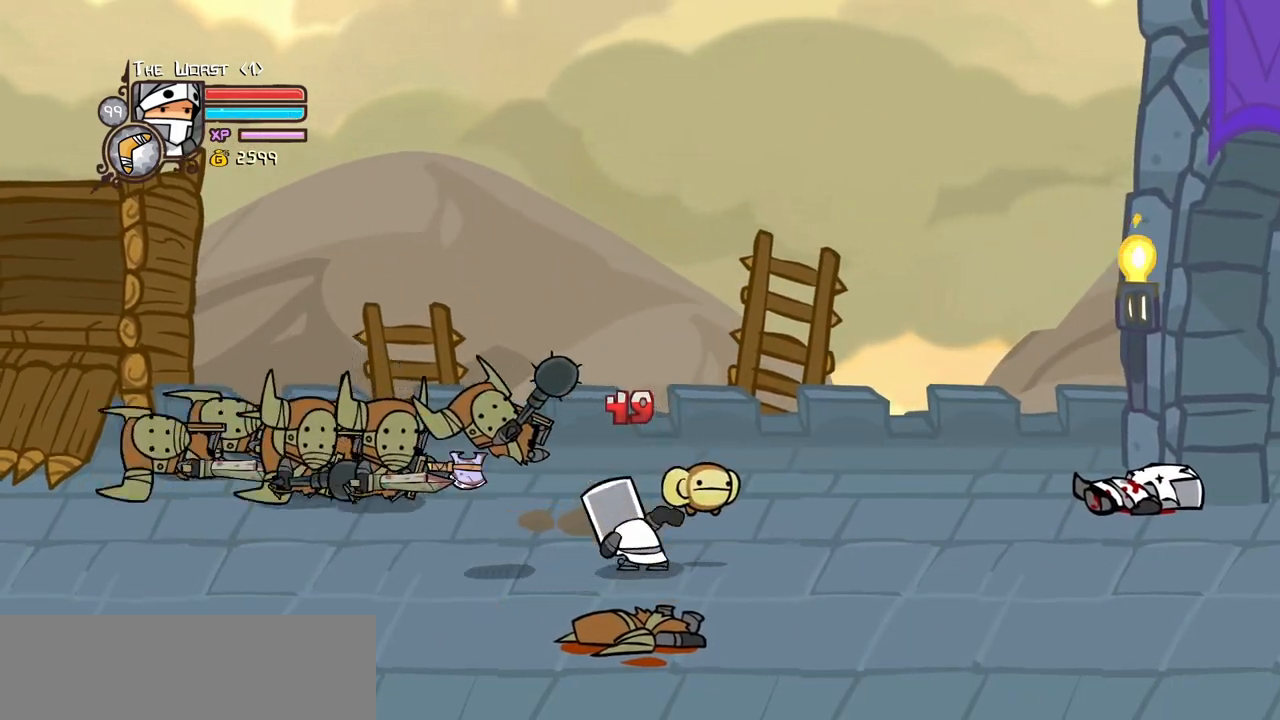
{"keys": ["down", "left", "light"], "events": [[83, "left", "down"], [133, "up", "down"], [217, "jump", "down"], [267, "light", "down"], [317, "up", "up"], [367, "jump", "up"], [417, "light", "up"], [450, "light", "down"], [500, "down", "down"]]}
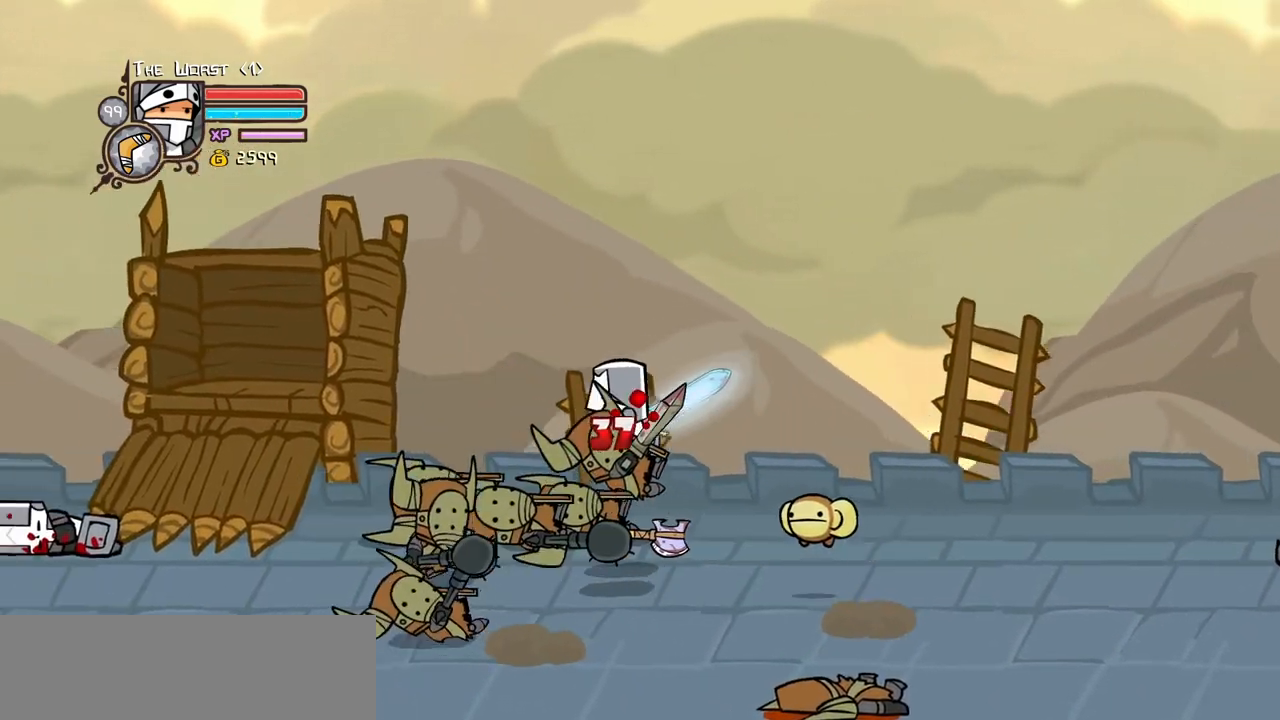
{"keys": ["heavy"], "events": [[100, "down", "up"], [100, "light", "up"], [150, "heavy", "down"], [383, "left", "up"]]}
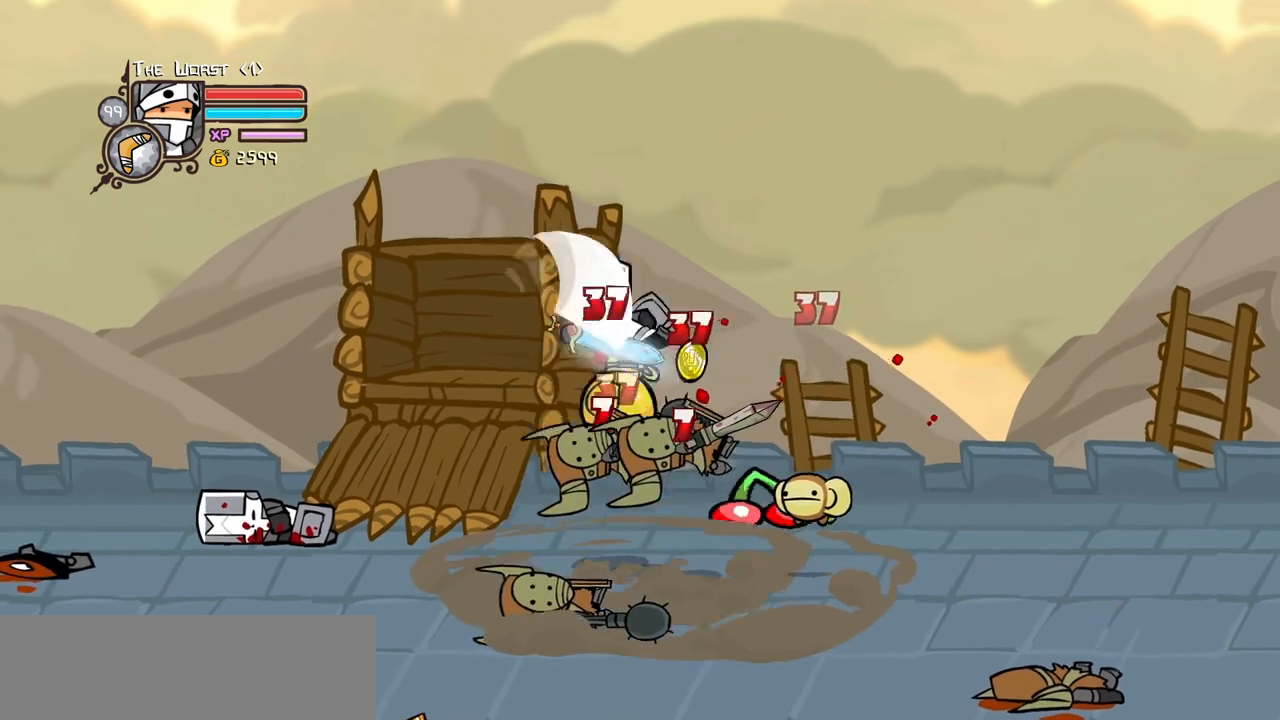
{"keys": ["light"], "events": [[167, "heavy", "up"], [250, "light", "down"], [400, "light", "up"], [433, "light", "down"]]}
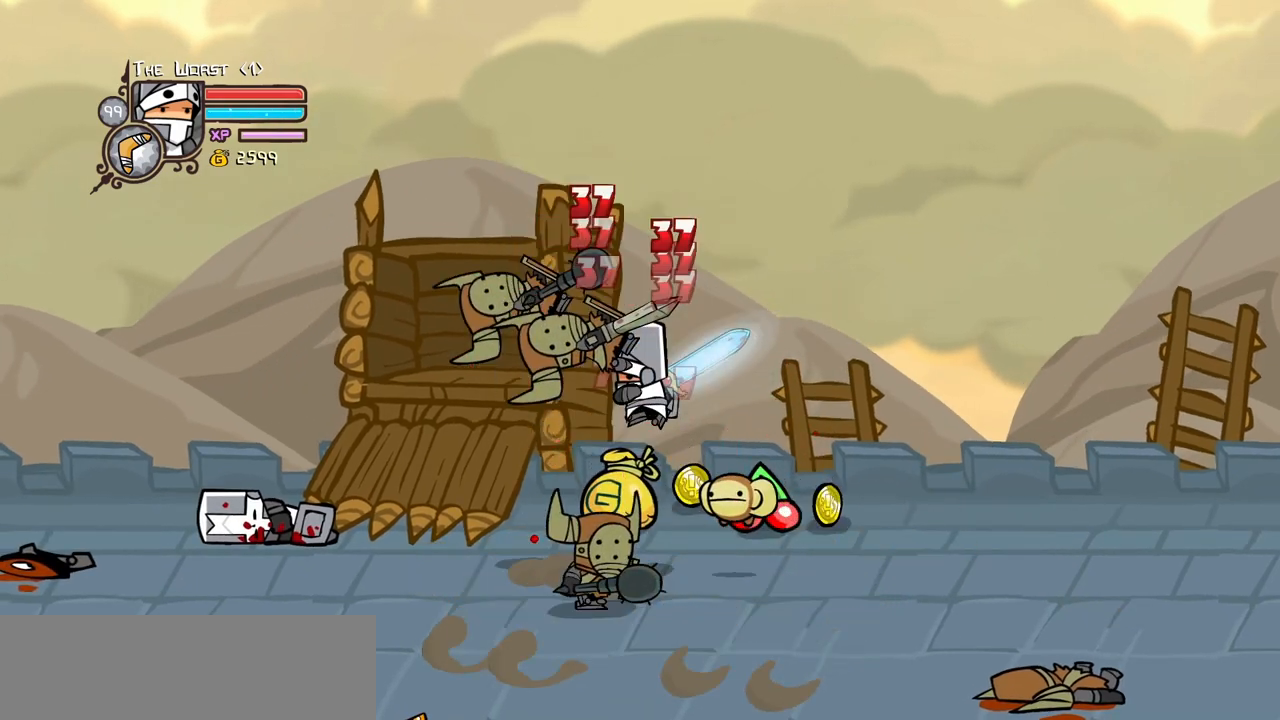
{"keys": ["heavy", "left"], "events": [[83, "down", "down"], [83, "left", "down"], [133, "heavy", "down"], [133, "left", "up"], [133, "light", "up"], [200, "down", "up"], [367, "heavy", "up"], [417, "heavy", "down"], [450, "left", "down"]]}
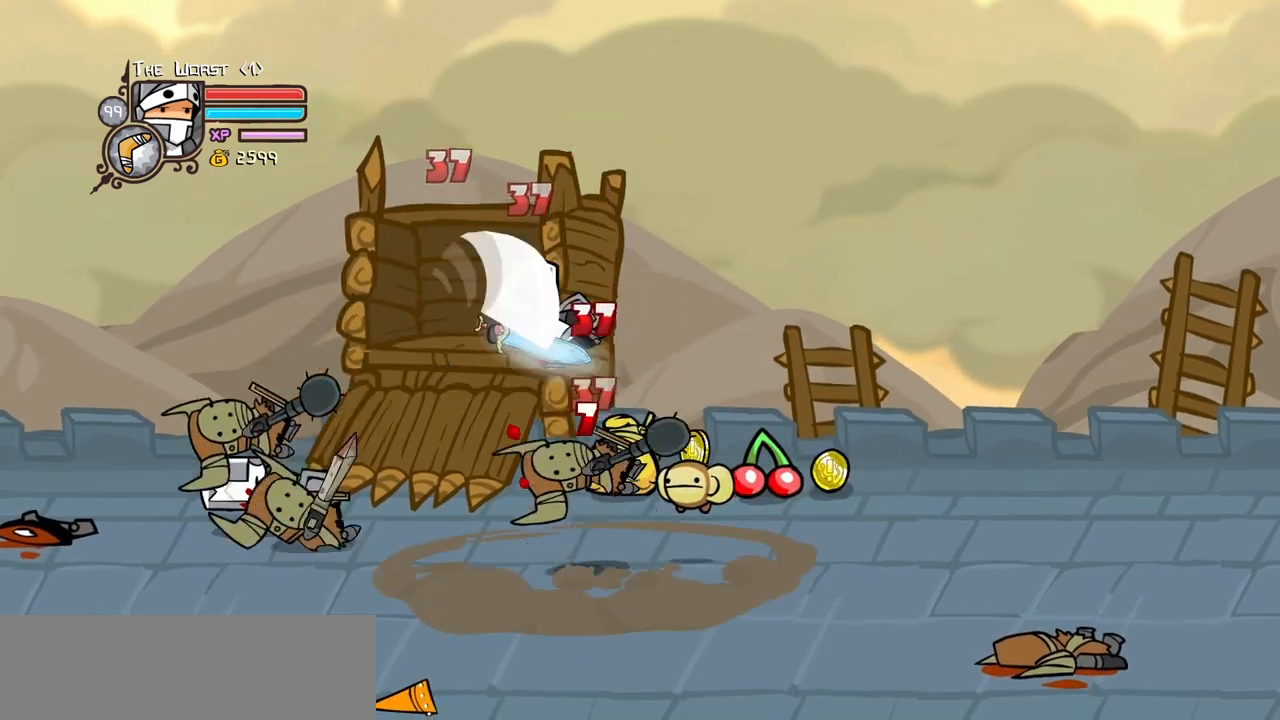
{"keys": ["light", "right"], "events": [[33, "right", "down"], [100, "heavy", "up"], [100, "left", "up"], [183, "light", "down"], [183, "right", "up"], [333, "light", "up"], [333, "right", "down"], [383, "light", "down"]]}
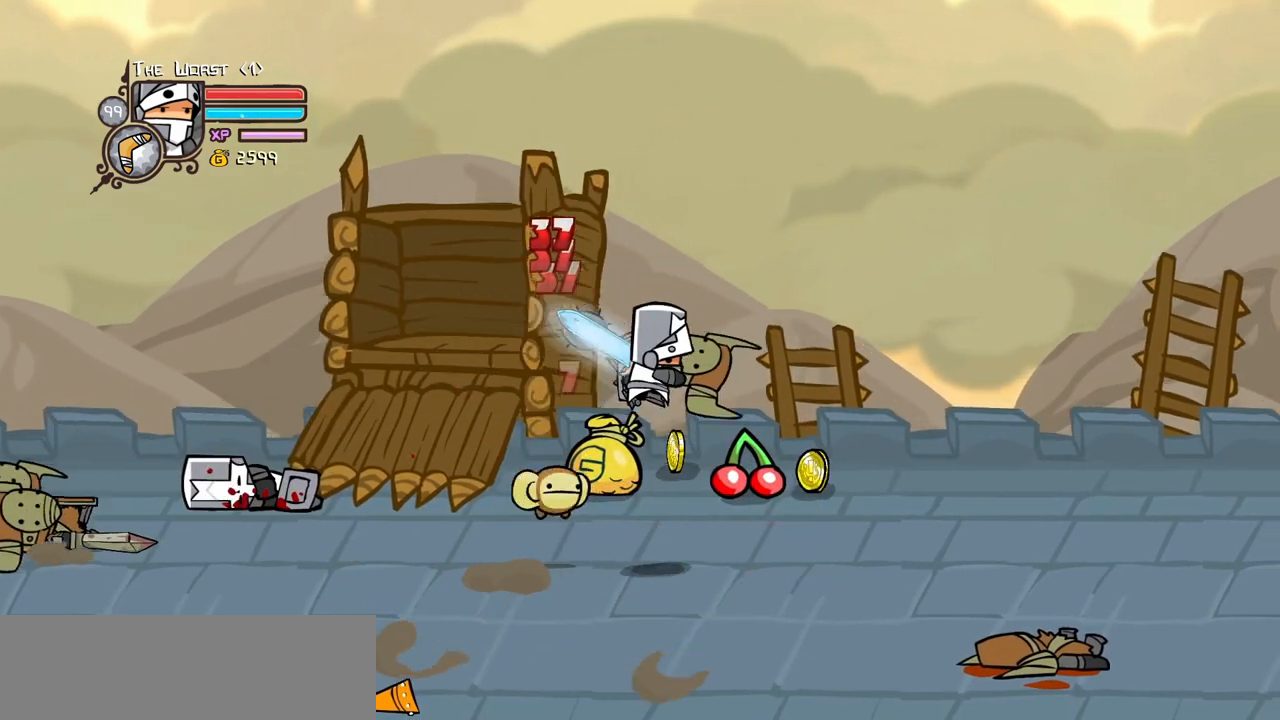
{"keys": ["heavy"], "events": [[67, "heavy", "down"], [117, "light", "up"], [250, "right", "up"], [300, "heavy", "up"], [400, "heavy", "down"]]}
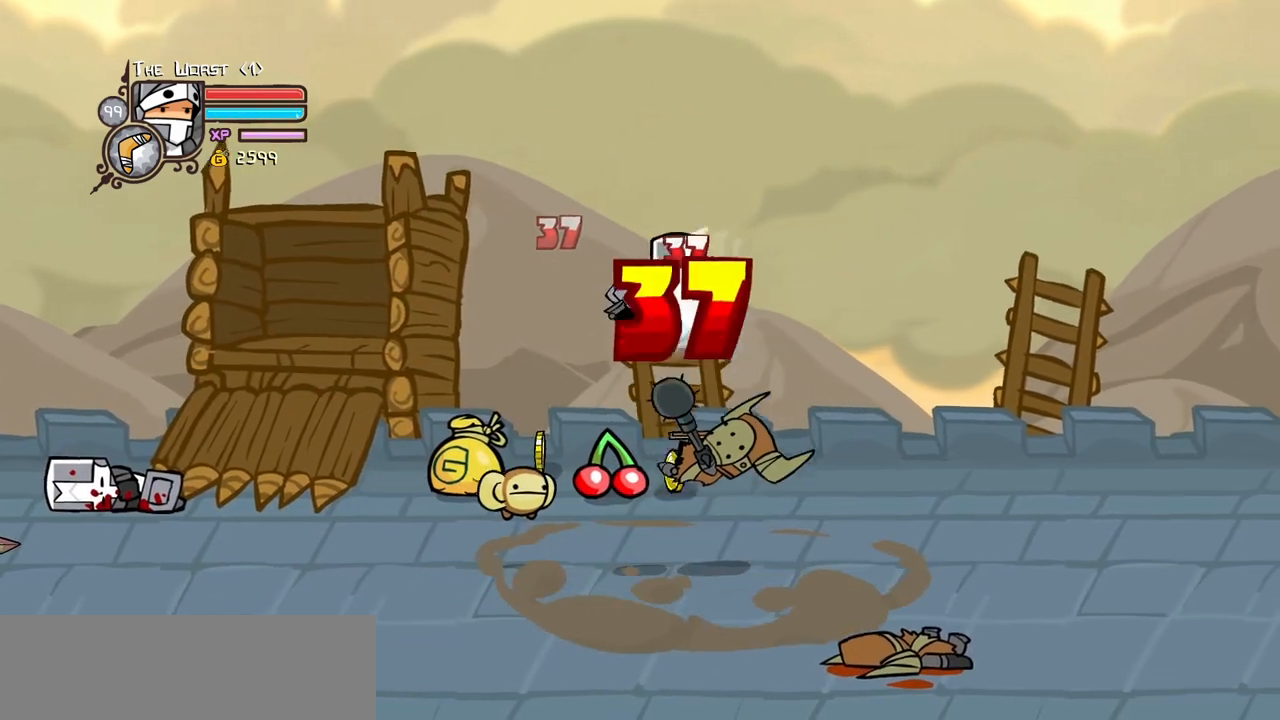
{"keys": ["right"], "events": [[33, "heavy", "up"], [83, "heavy", "down"], [267, "heavy", "up"], [267, "light", "down"], [267, "right", "down"], [417, "light", "up"]]}
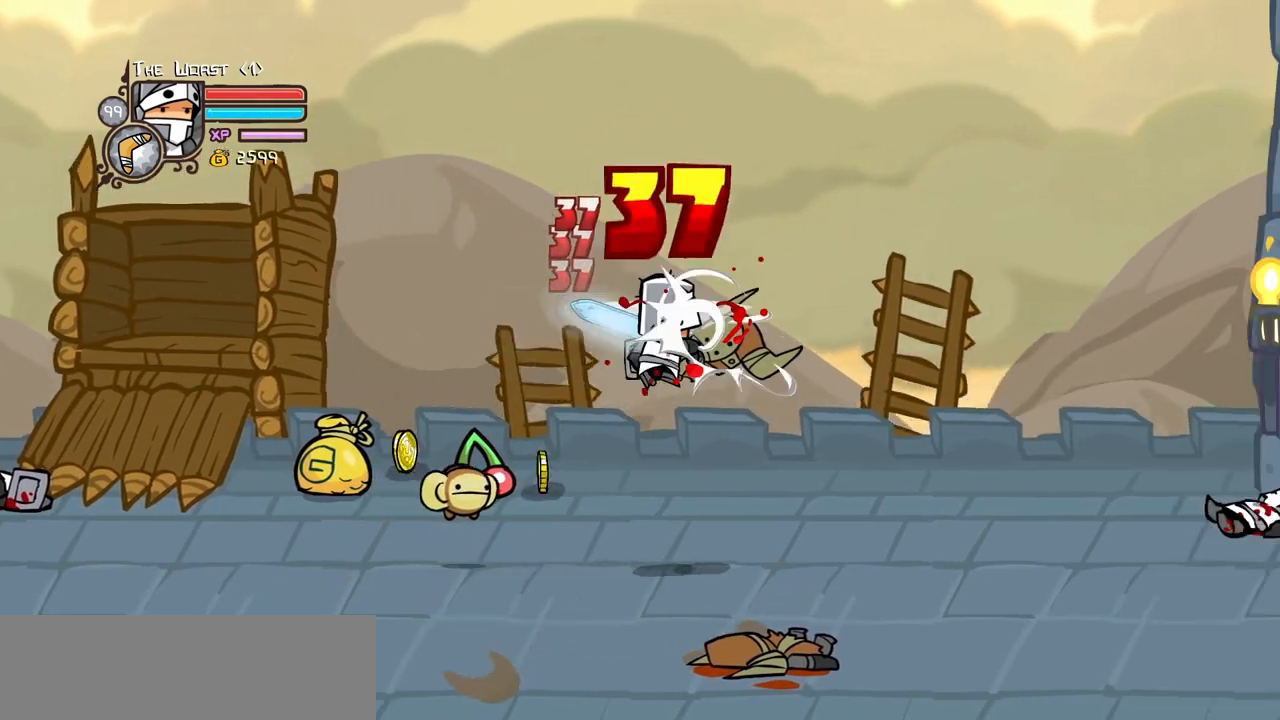
{"keys": ["left", "up"], "events": [[50, "left", "down"], [50, "right", "up"], [50, "up", "down"], [233, "left", "up"], [233, "up", "up"], [383, "up", "down"], [433, "left", "down"]]}
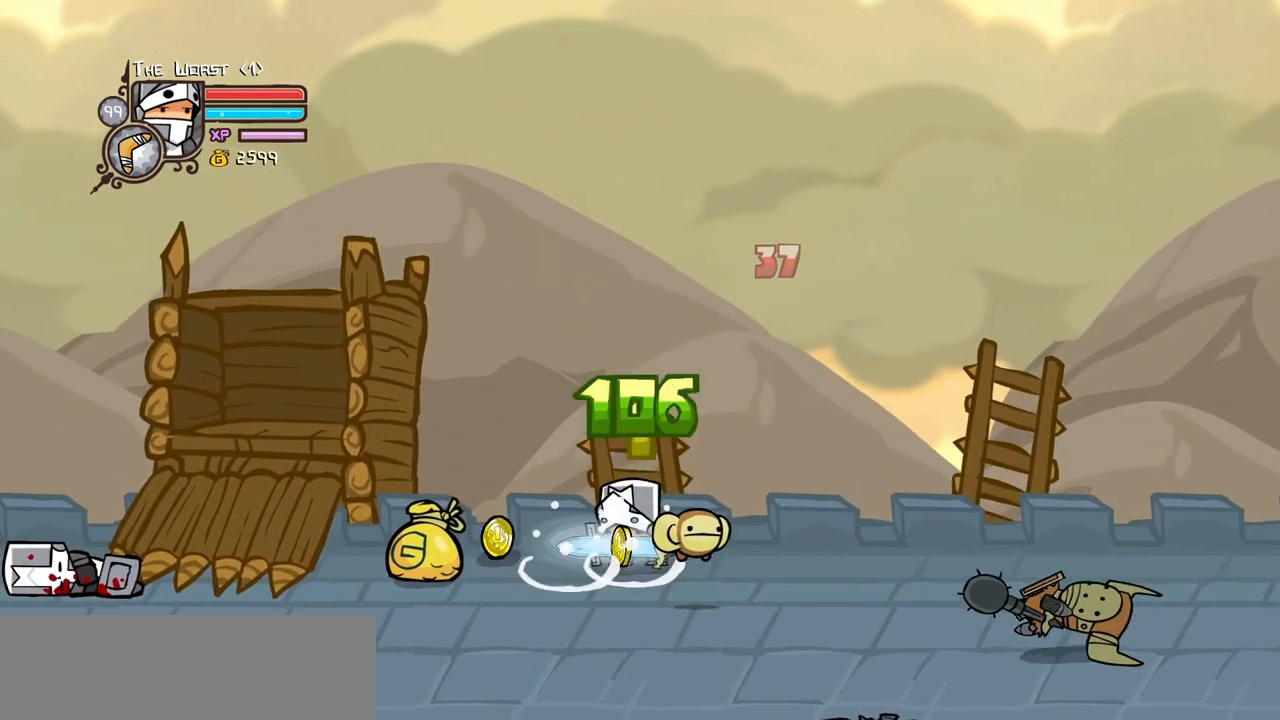
{"keys": ["left"], "events": [[117, "up", "up"]]}
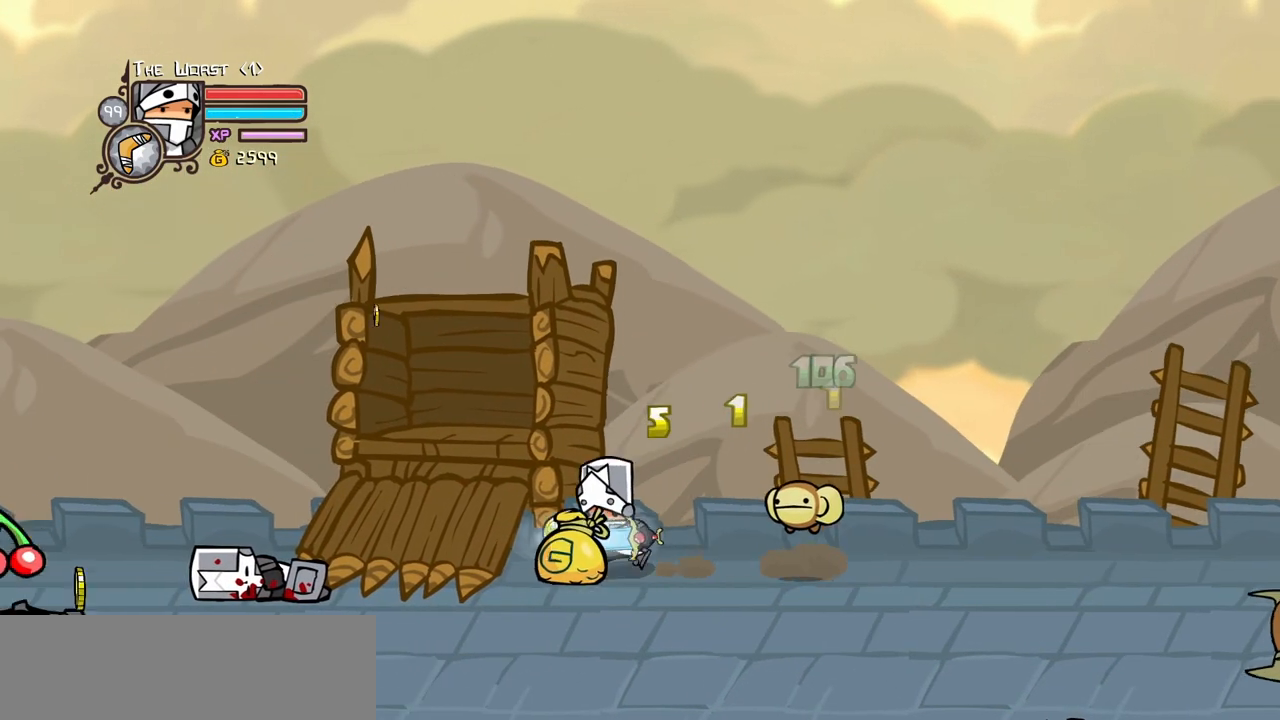
{"keys": ["left"], "events": [[183, "down", "down"], [267, "down", "up"]]}
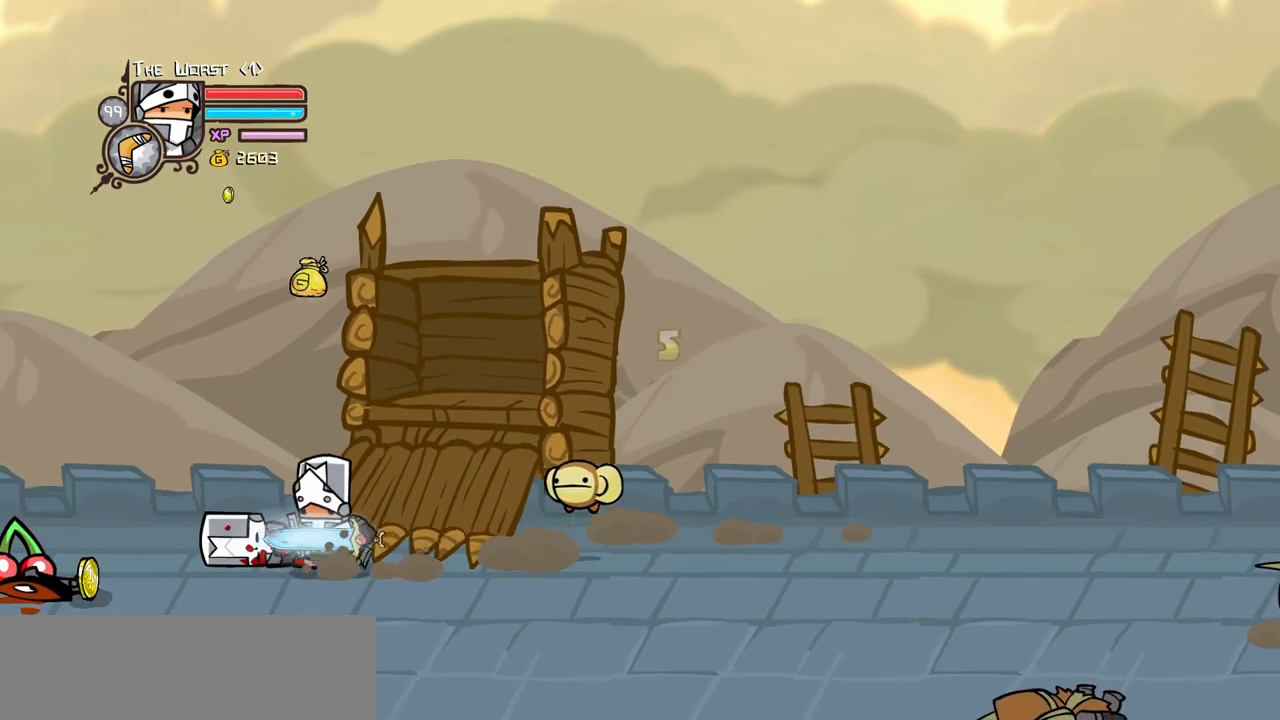
{"keys": ["down", "right"], "events": [[383, "down", "down"], [417, "right", "down"], [467, "left", "up"]]}
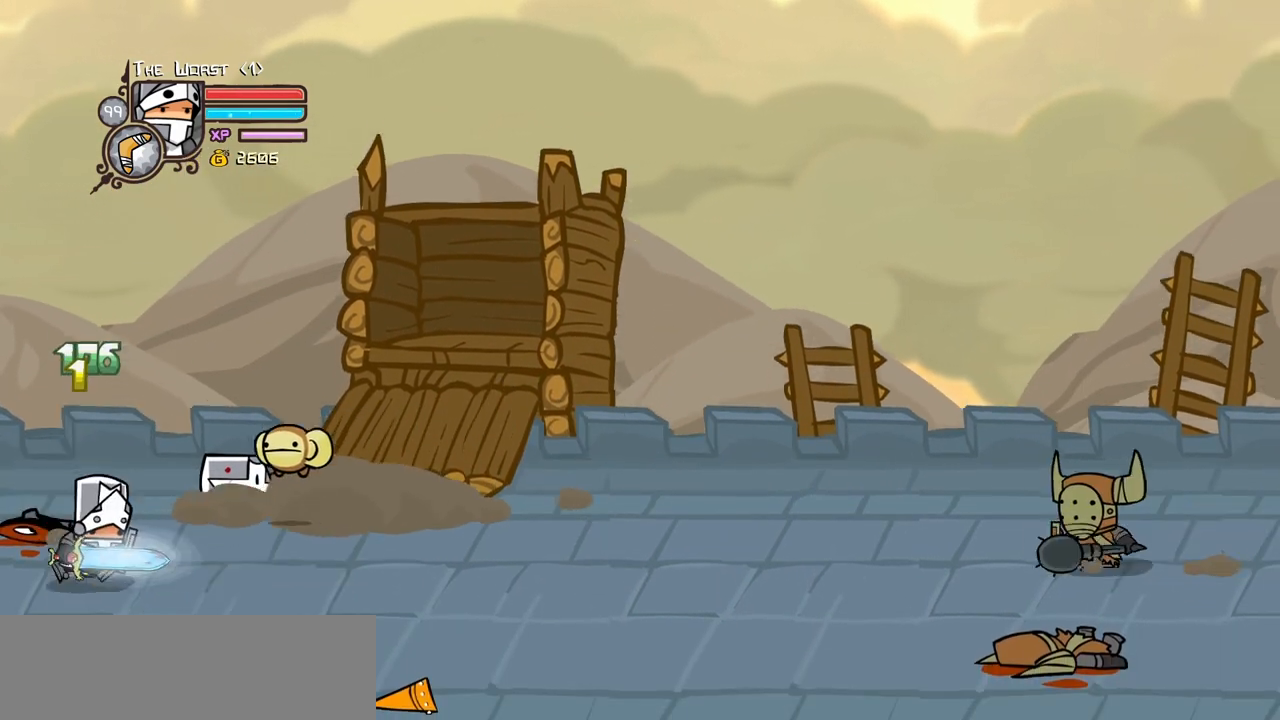
{"keys": ["right"]}
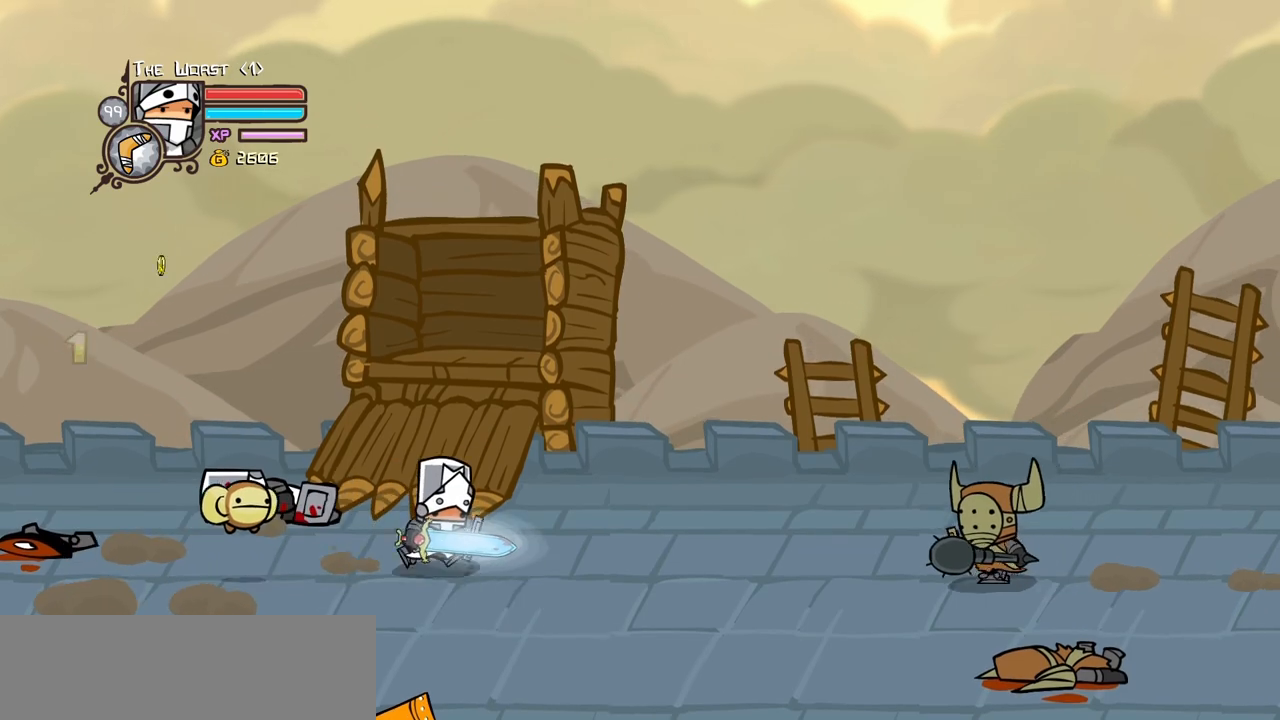
{"keys": ["heavy", "light", "right"], "events": [[417, "light", "down"], [500, "heavy", "down"]]}
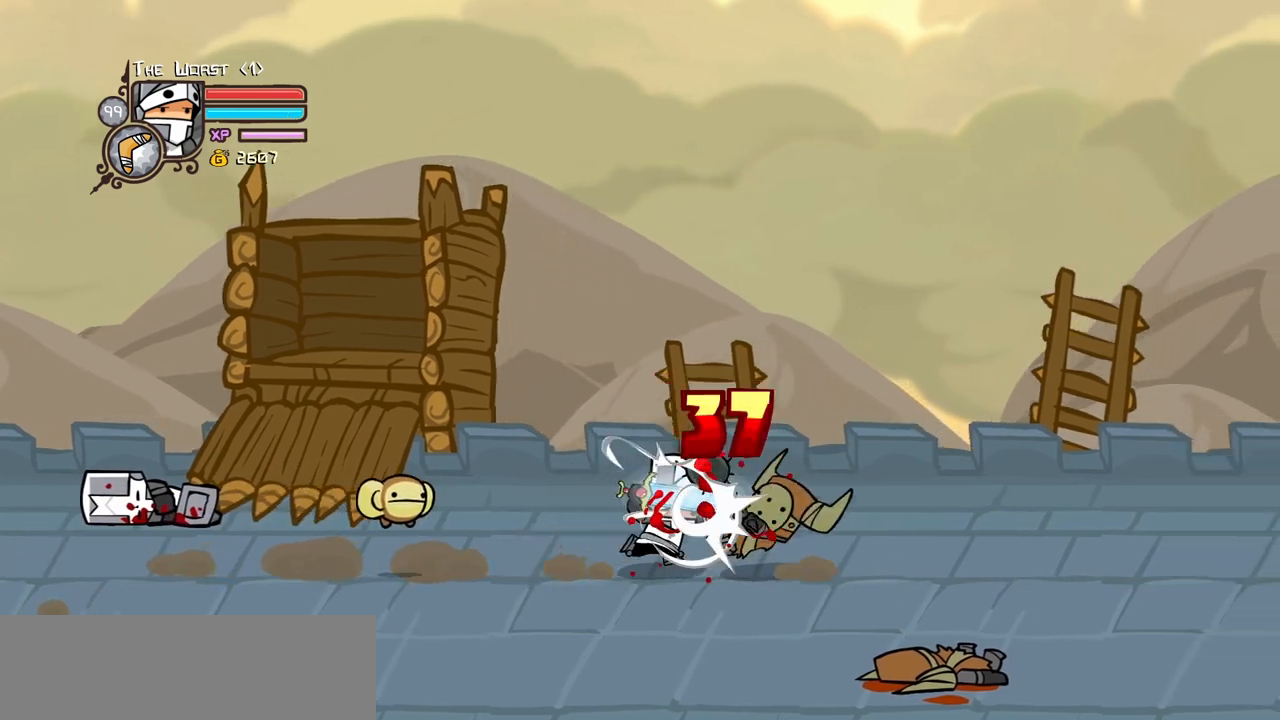
{"keys": ["heavy", "right"], "events": [[100, "light", "up"], [233, "heavy", "up"], [283, "heavy", "down"]]}